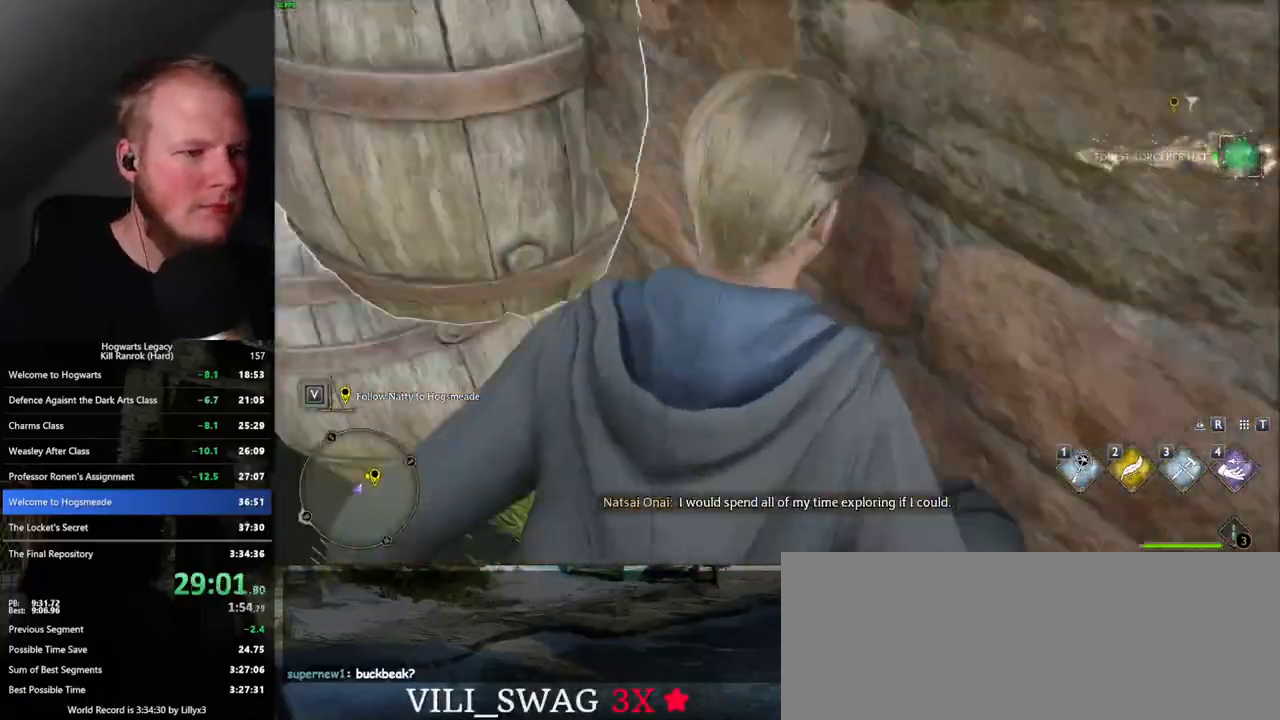
Gameplay with keyboard and mouse; each line is a JSON object with the keys and mouse buttons held at the frame after it. "events" lists presses ("down") and releases ("up") of ".", "/", "0", "1", "2", "3", "4", "5", "6", "7", "8", "9", "a", "alt_l", "alt_r", "b", "backslash", "backspace", "c", "caps_lock", "comma", "ctrl_l", "ctrl_r", "d", "e", "equals", "escape", "f", "f1", "f10", "f11", "f12", "f2", "f3", "f4", "f5", "f6", "f7", "f8", "f9", "g", "h", "i", "j", "k", "l", "lbracket", "m", "minus", "n", "o", "p", "q", "quote", "r", "rbracket", "return", "s", "semicolon", "shift_l", "shift_r", "space", "super_l", "super_r", "t", "tab", "tilde", "u", "v", "w", "x", "y", "z", "mouse_left", "mouse_wheel", "mouse_right", "mouse_mb4" and "mouse_mb5" between this image and that frame as [ms after this image, input, new state], when the widget could be followed in between. "mouse_left", "mouse_wheel", "mouse_right", "mouse_mb4", "mouse_mb5" = the "left", "wheel", "right", "mb4", "mb5" buttons of the "mouse" list. No other keys are recorded. "wheel" means that the mouse wheel is clicked or scrolled. Mouse movement is not recorded.
{"keys": ["w"], "mouse": [], "events": [[133, "mouse_mb5", "up"], [417, "a", "up"]]}
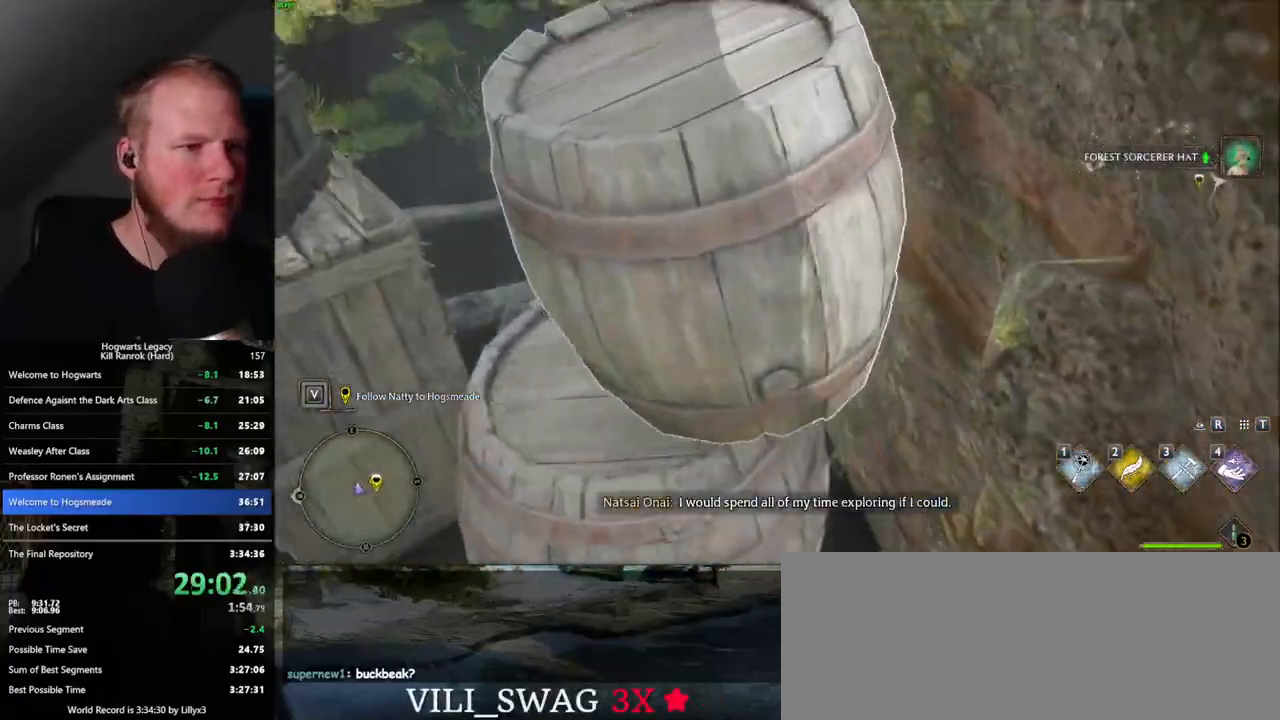
{"keys": ["w"], "mouse": [], "events": [[83, "a", "down"], [233, "a", "up"], [233, "mouse_mb5", "down"], [433, "mouse_mb5", "up"]]}
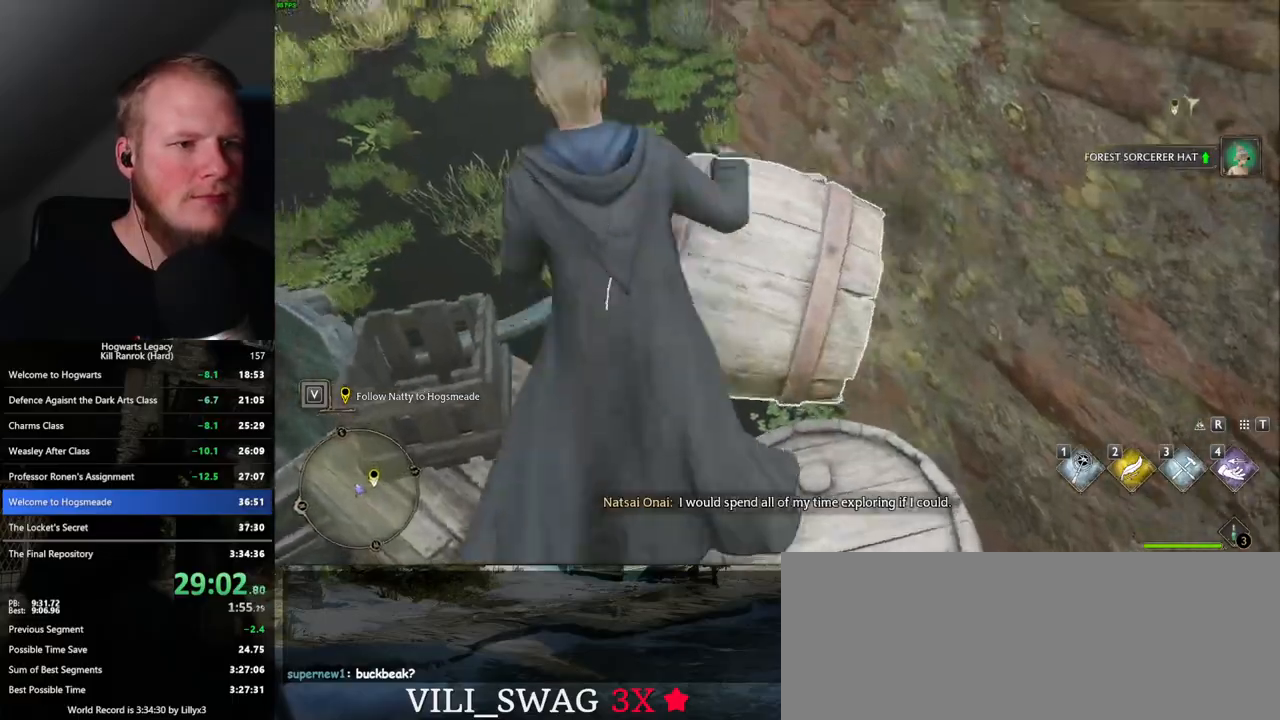
{"keys": ["w"], "mouse": [], "events": [[200, "a", "down"], [417, "a", "up"]]}
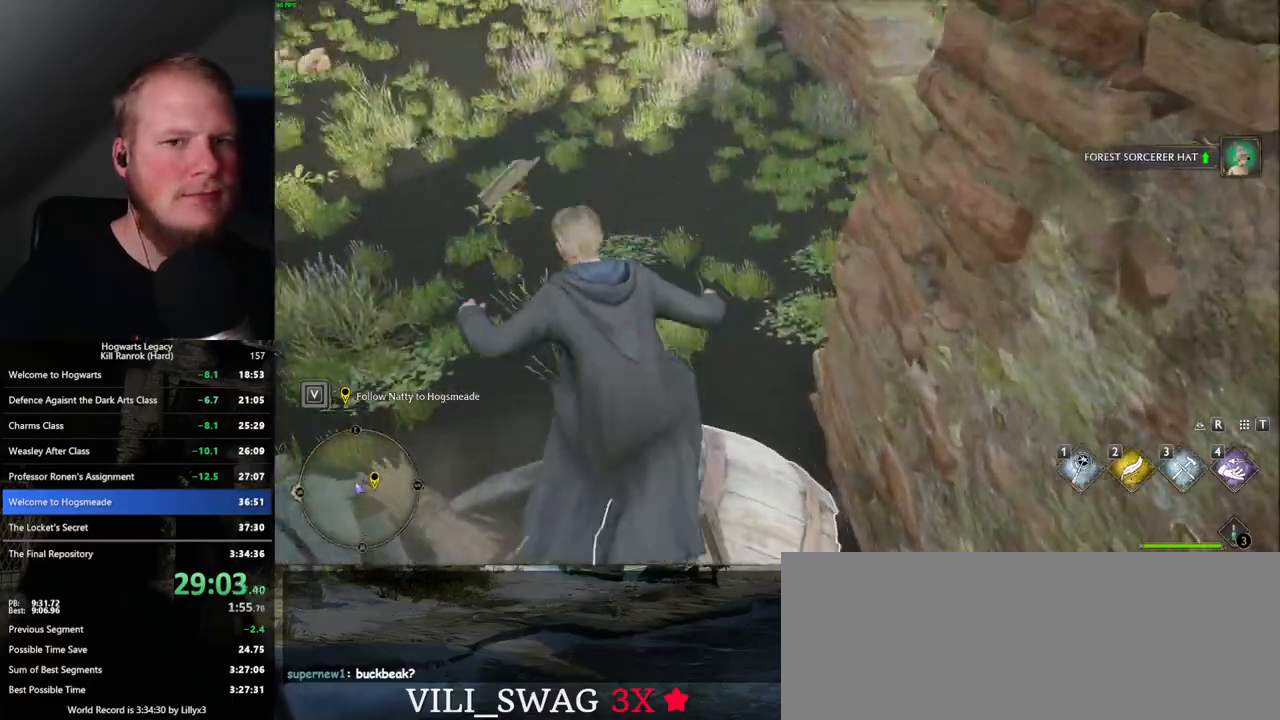
{"keys": ["w"], "mouse": [], "events": []}
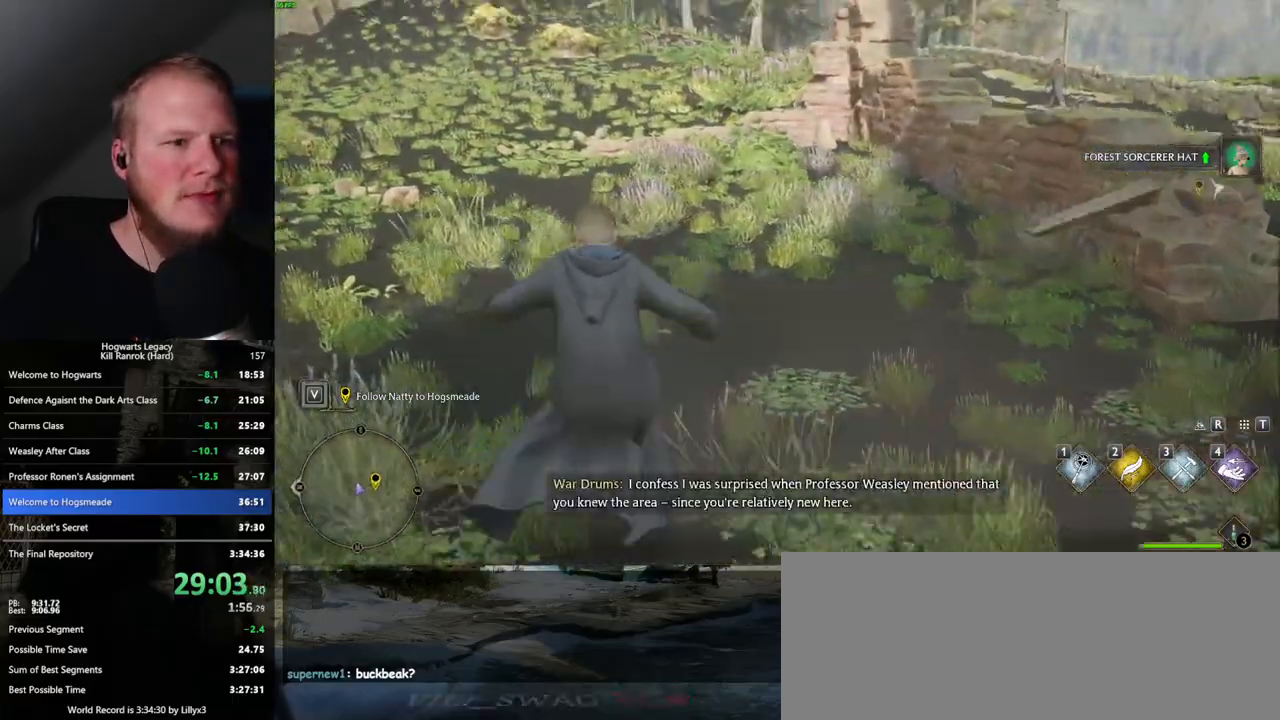
{"keys": ["d", "w"], "mouse": [], "events": [[233, "d", "down"]]}
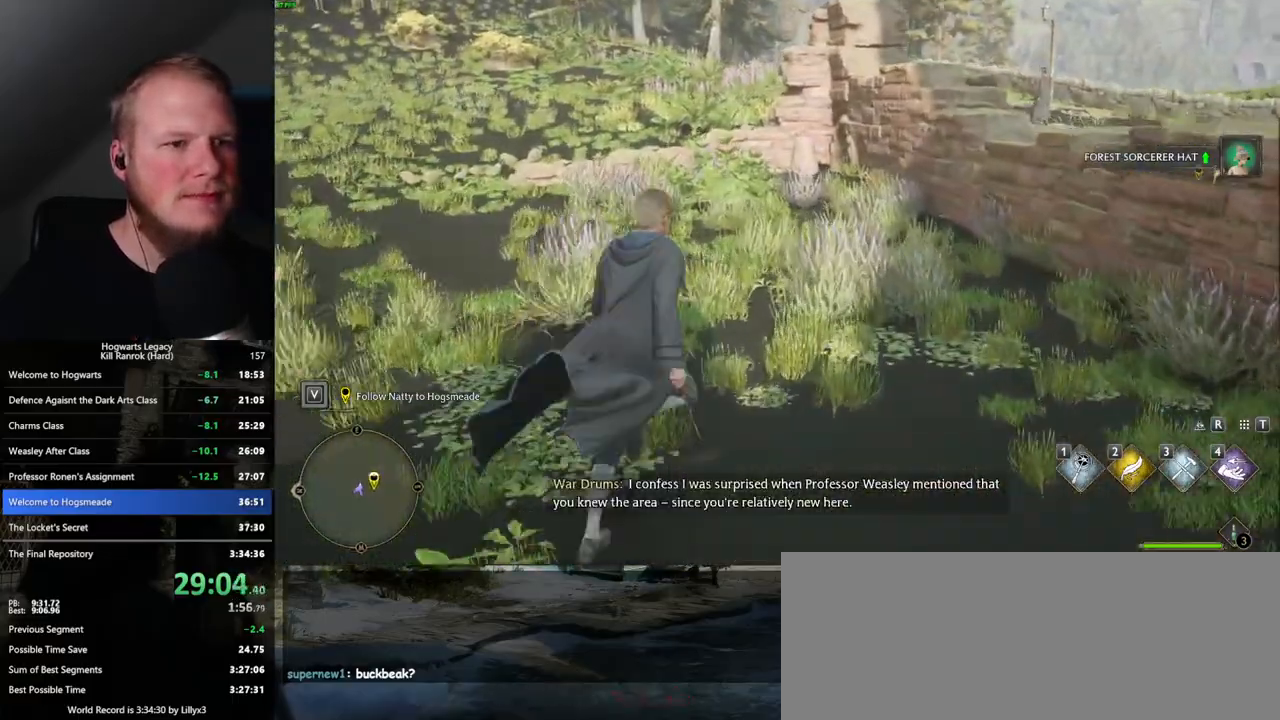
{"keys": ["w"], "mouse": [], "events": [[83, "d", "up"]]}
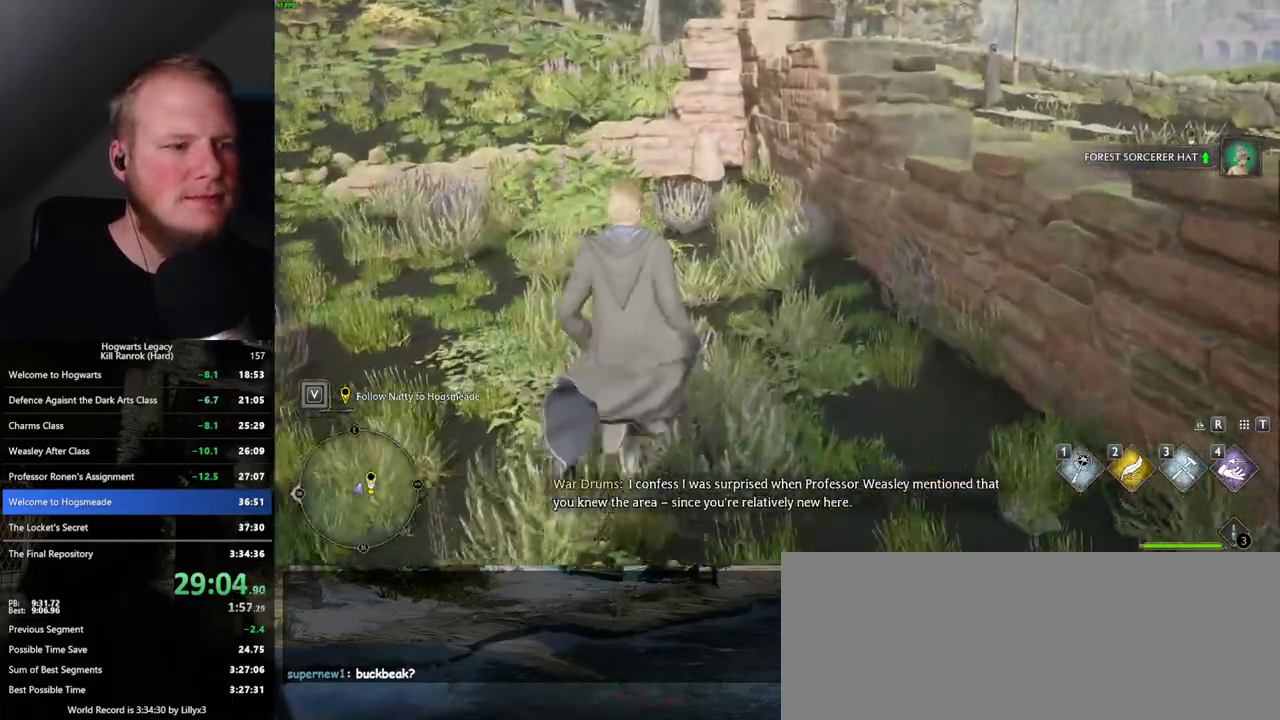
{"keys": ["w"], "mouse": [], "events": []}
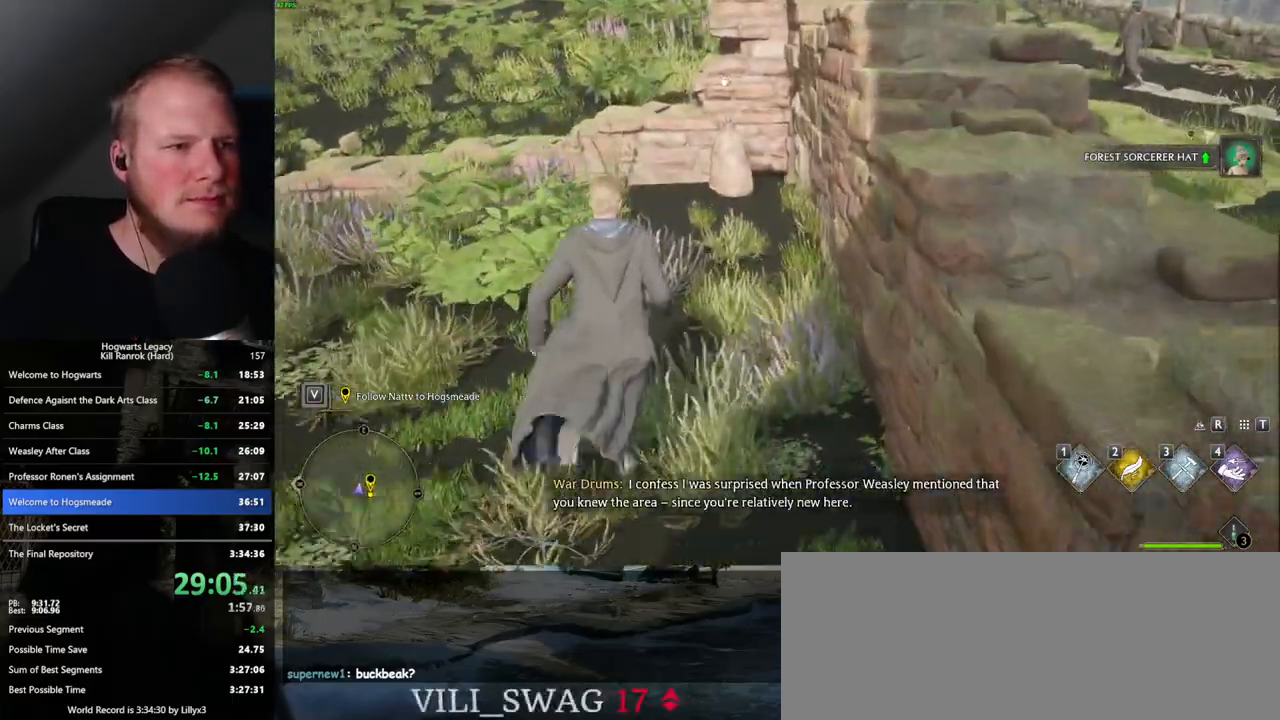
{"keys": ["a", "f", "w"], "mouse": [], "events": [[317, "a", "down"], [450, "f", "down"]]}
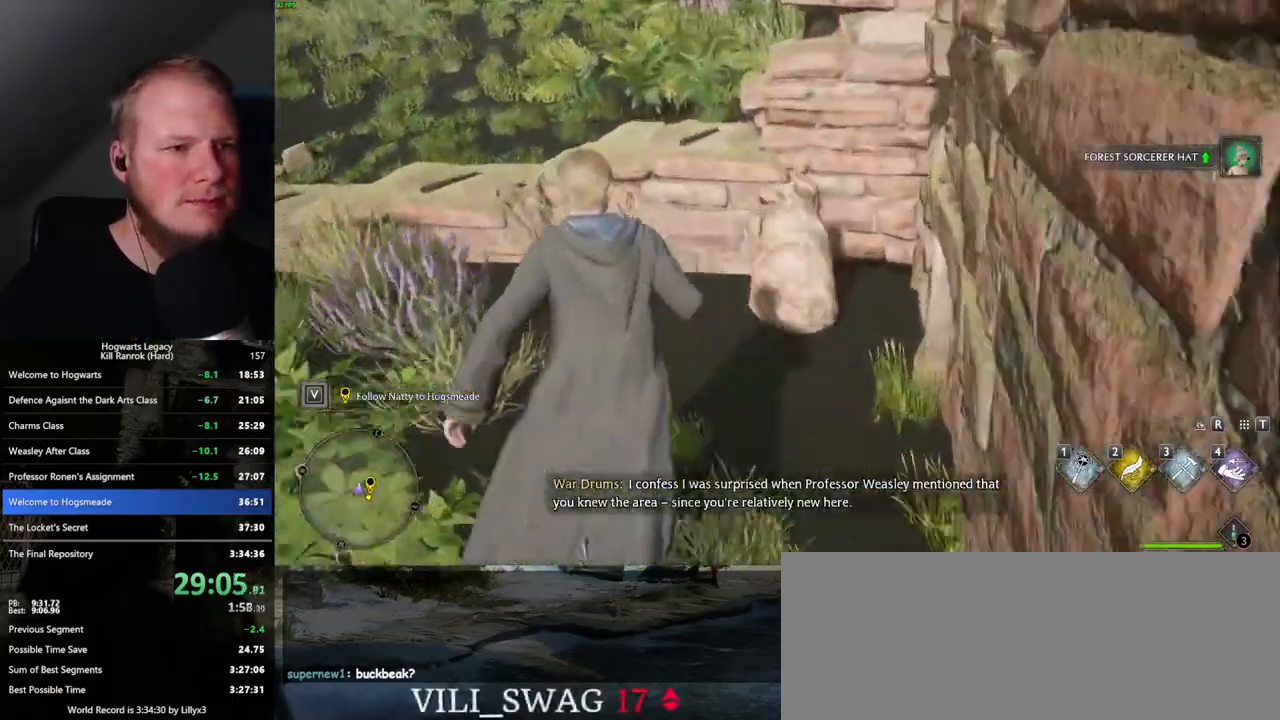
{"keys": ["w"], "mouse": [], "events": [[50, "f", "up"], [83, "mouse_mb5", "down"], [117, "f", "down"], [200, "f", "up"], [233, "mouse_mb5", "up"], [500, "a", "up"]]}
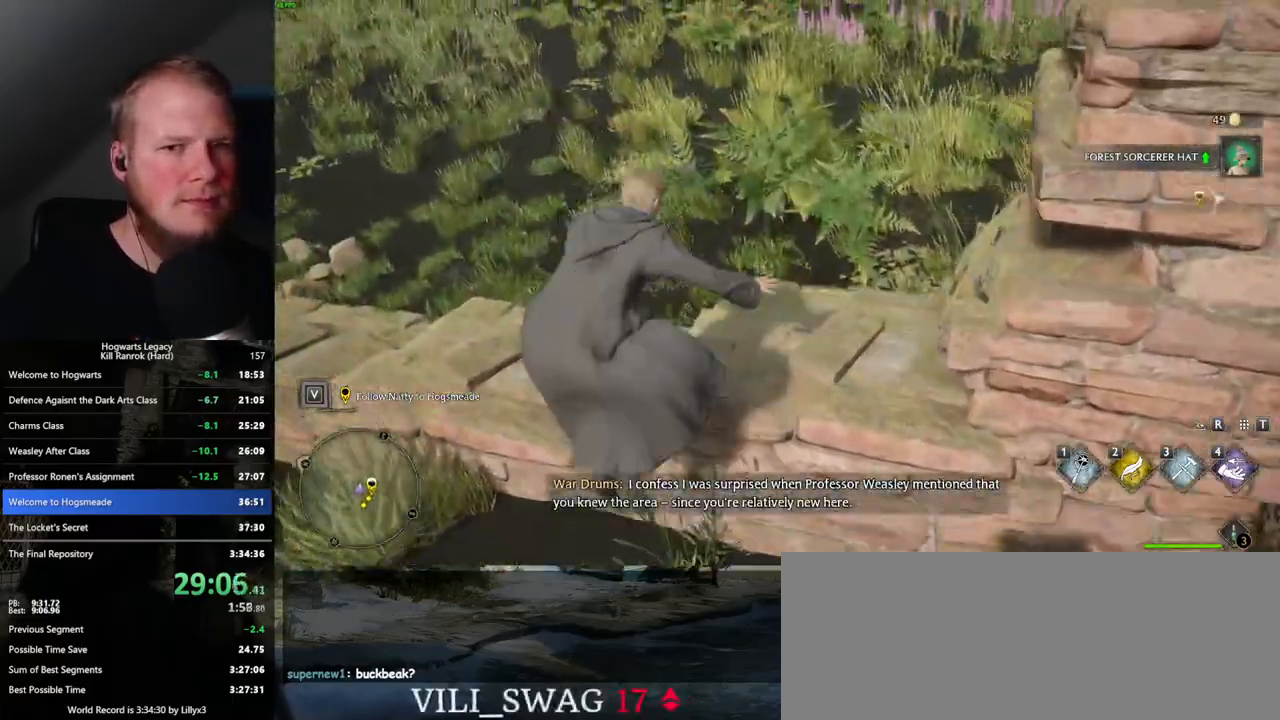
{"keys": ["w"], "mouse": [], "events": [[350, "space", "down"], [450, "space", "up"]]}
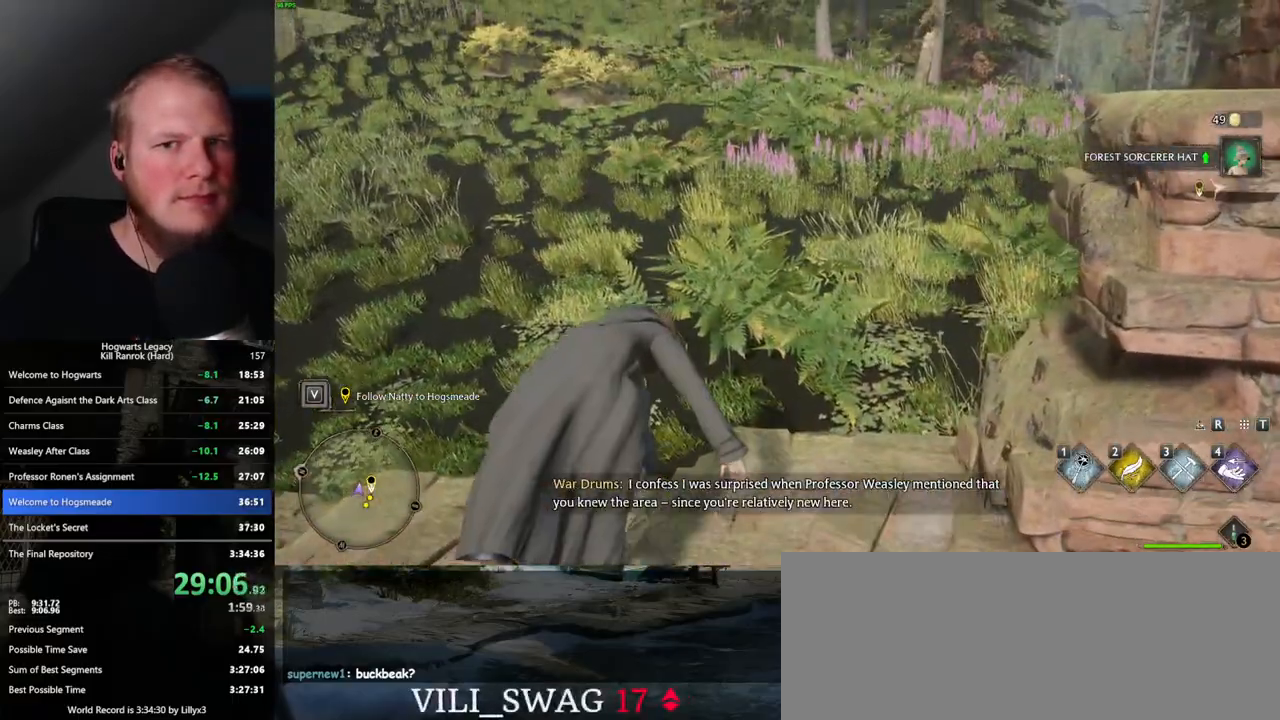
{"keys": ["w"], "mouse": [], "events": [[67, "space", "down"], [150, "space", "up"]]}
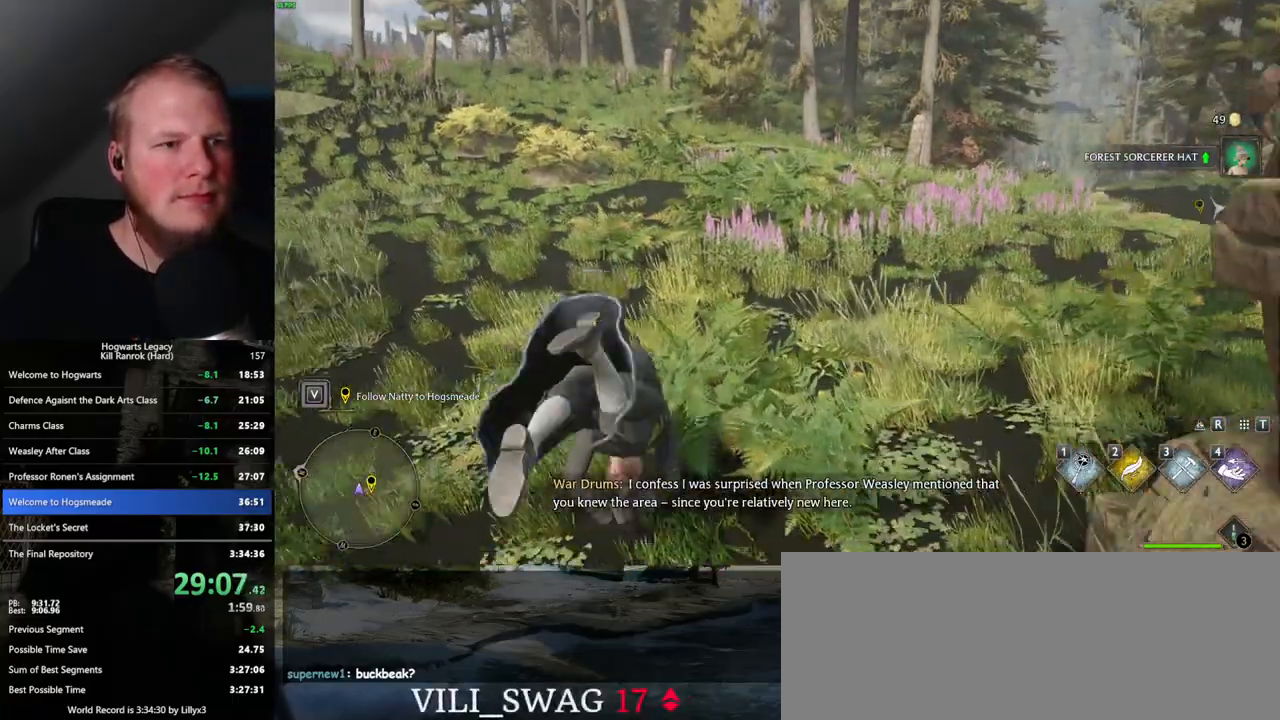
{"keys": ["w"], "mouse": [], "events": []}
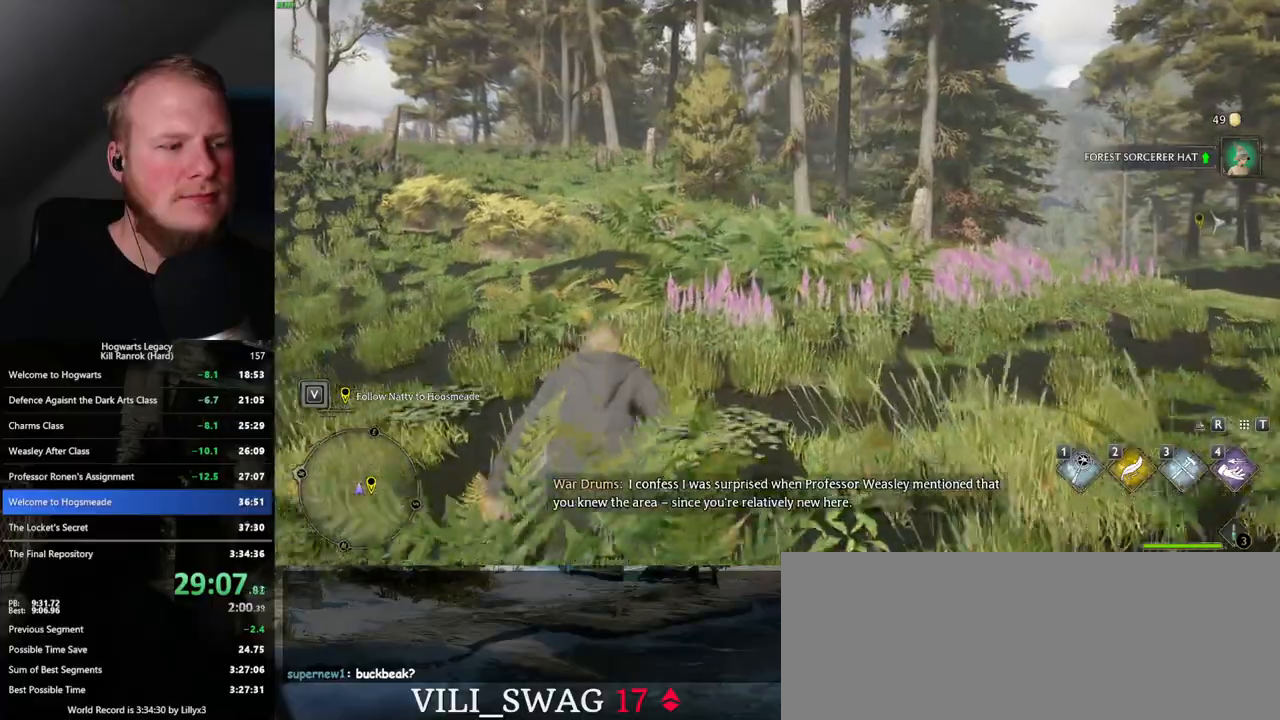
{"keys": ["w"], "mouse": [], "events": []}
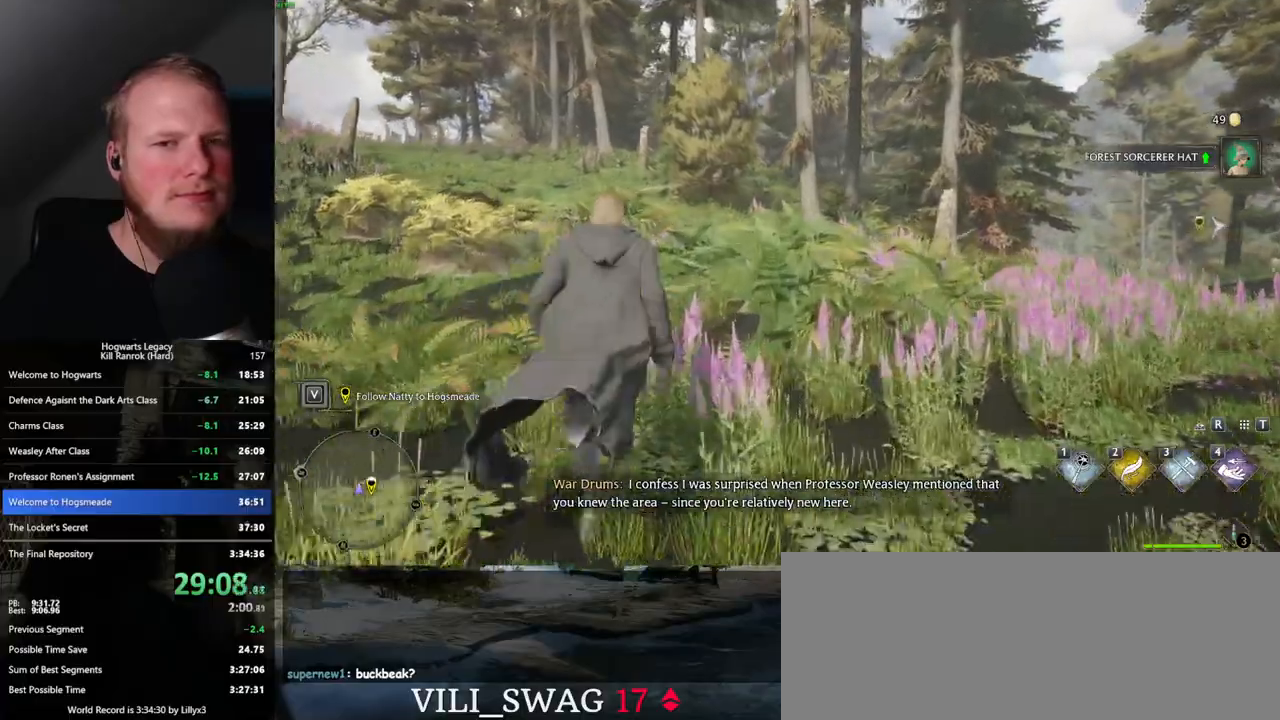
{"keys": ["w"], "mouse": [], "events": []}
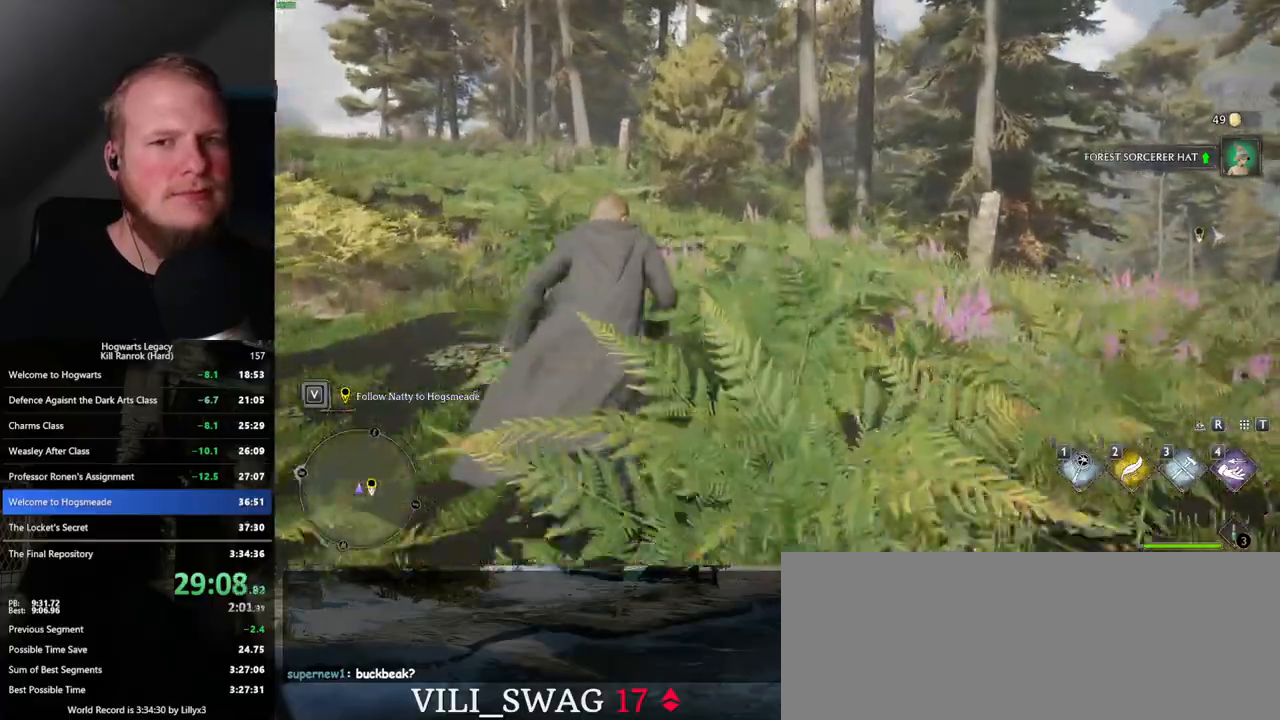
{"keys": ["w"], "mouse": [], "events": []}
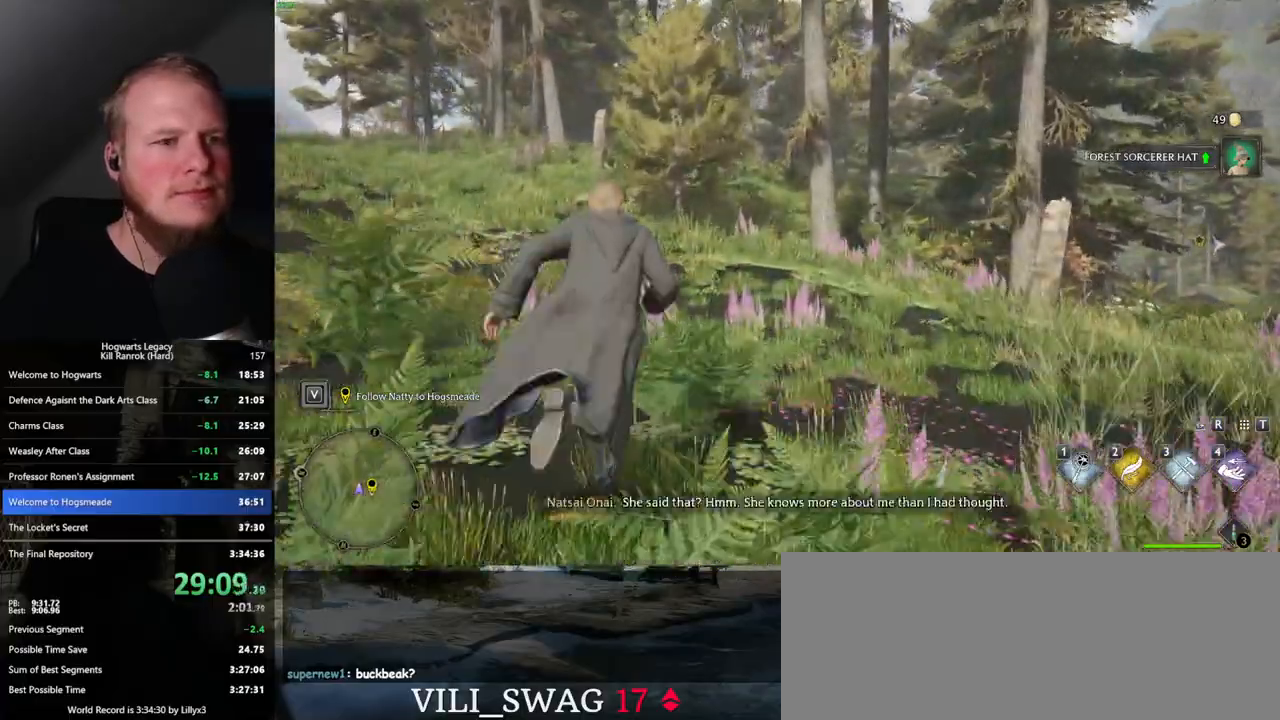
{"keys": ["w"], "mouse": [], "events": []}
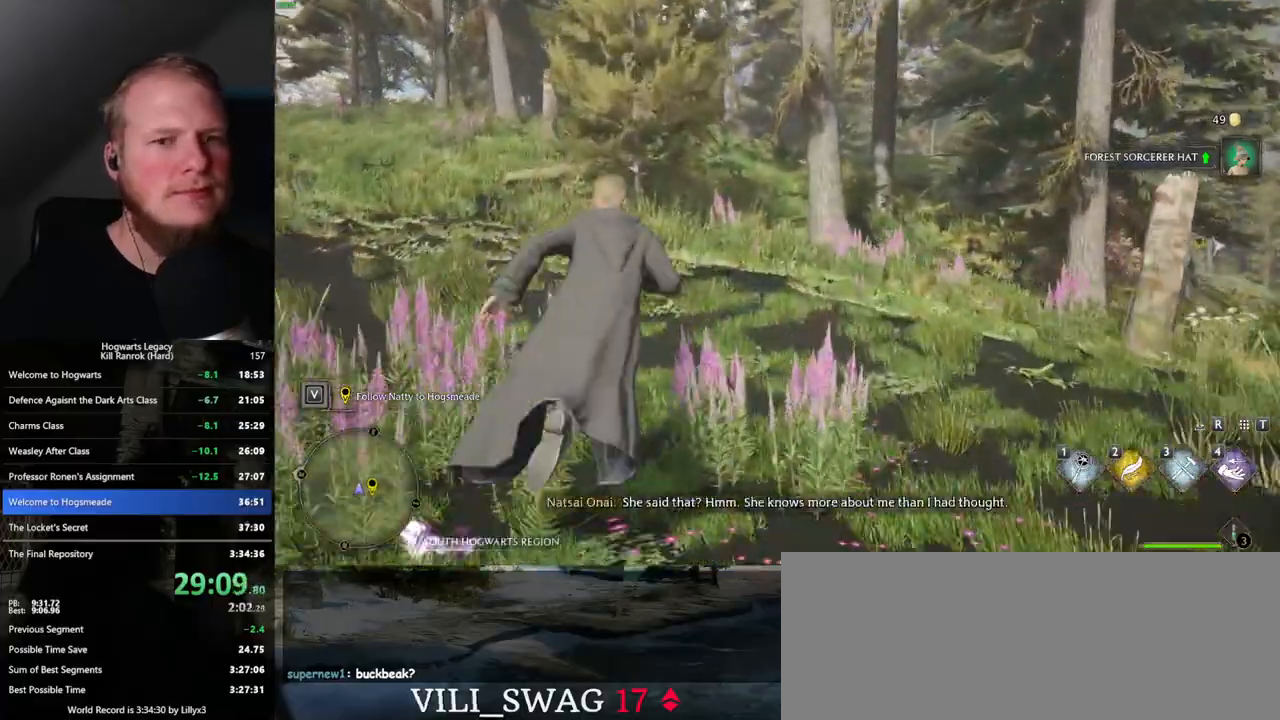
{"keys": ["w"], "mouse": [], "events": []}
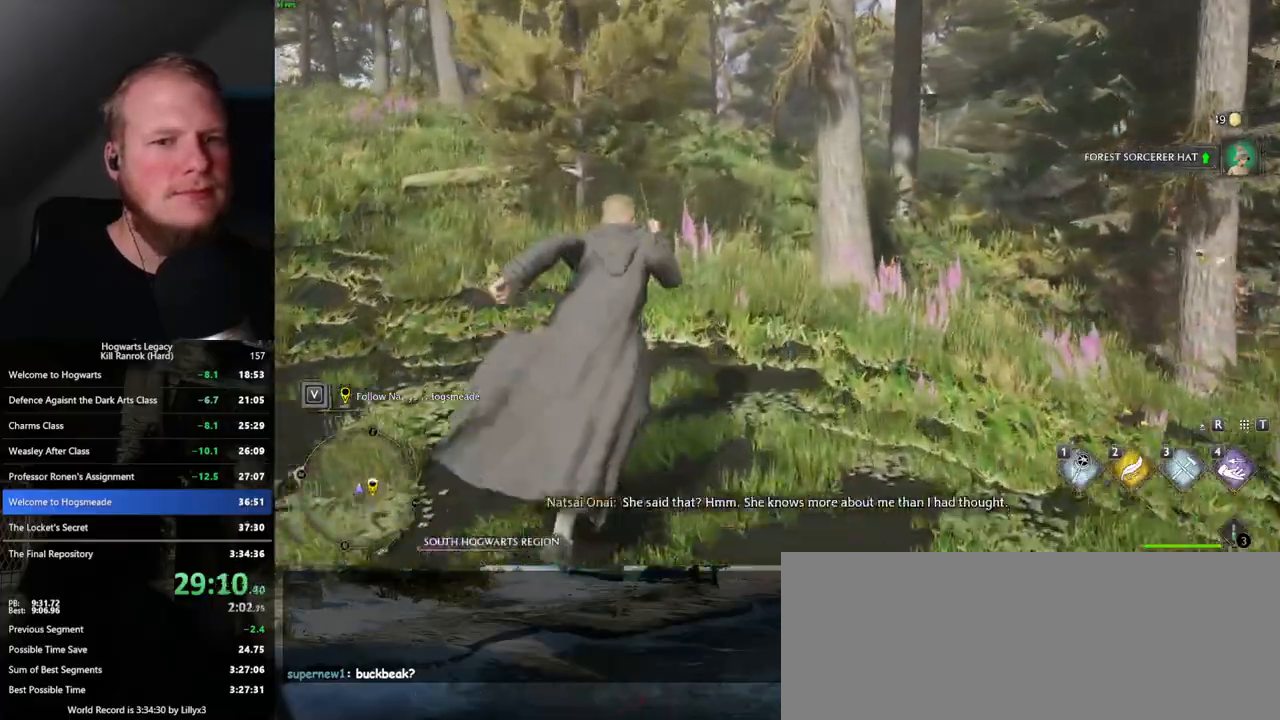
{"keys": ["w"], "mouse": [], "events": []}
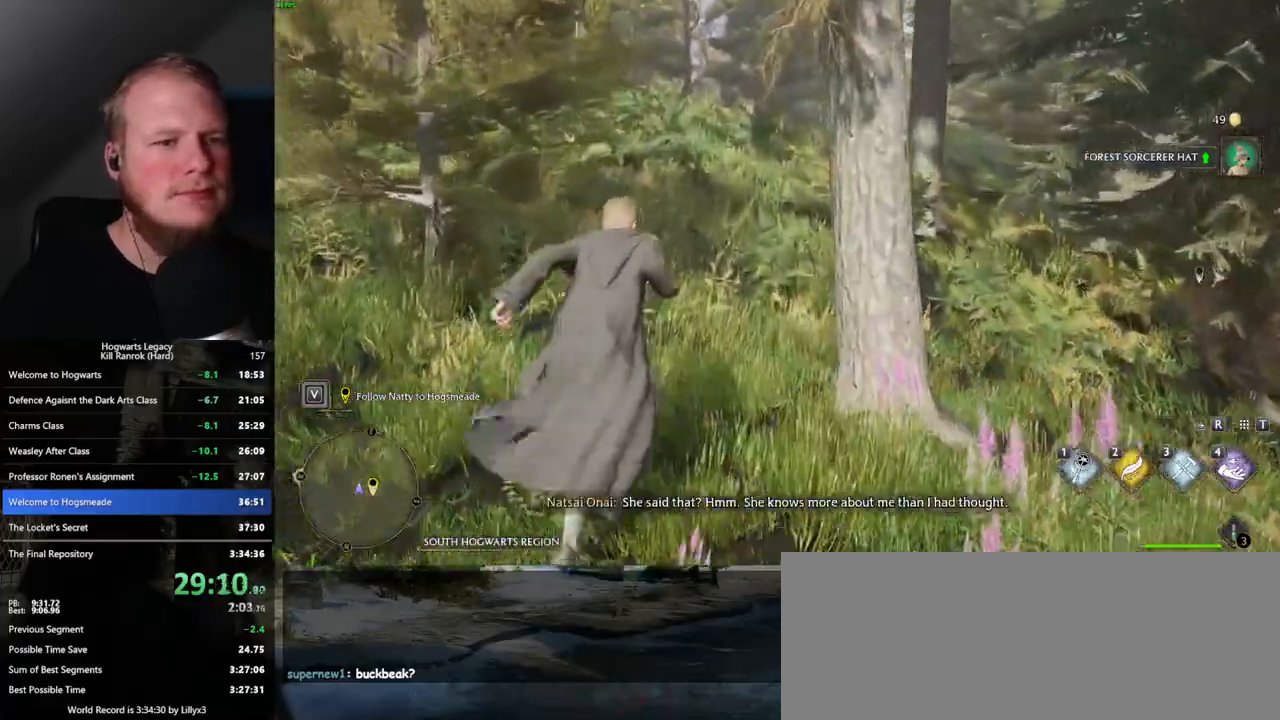
{"keys": ["w"], "mouse": [], "events": []}
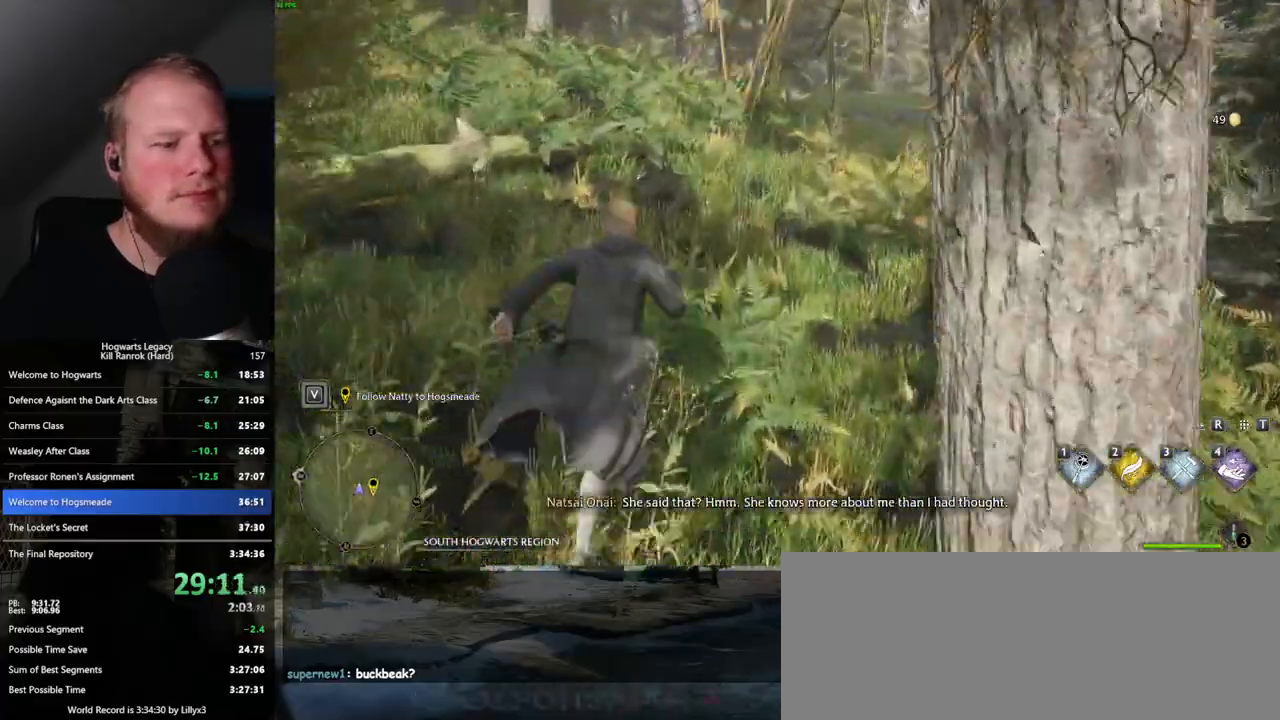
{"keys": ["w"], "mouse": [], "events": []}
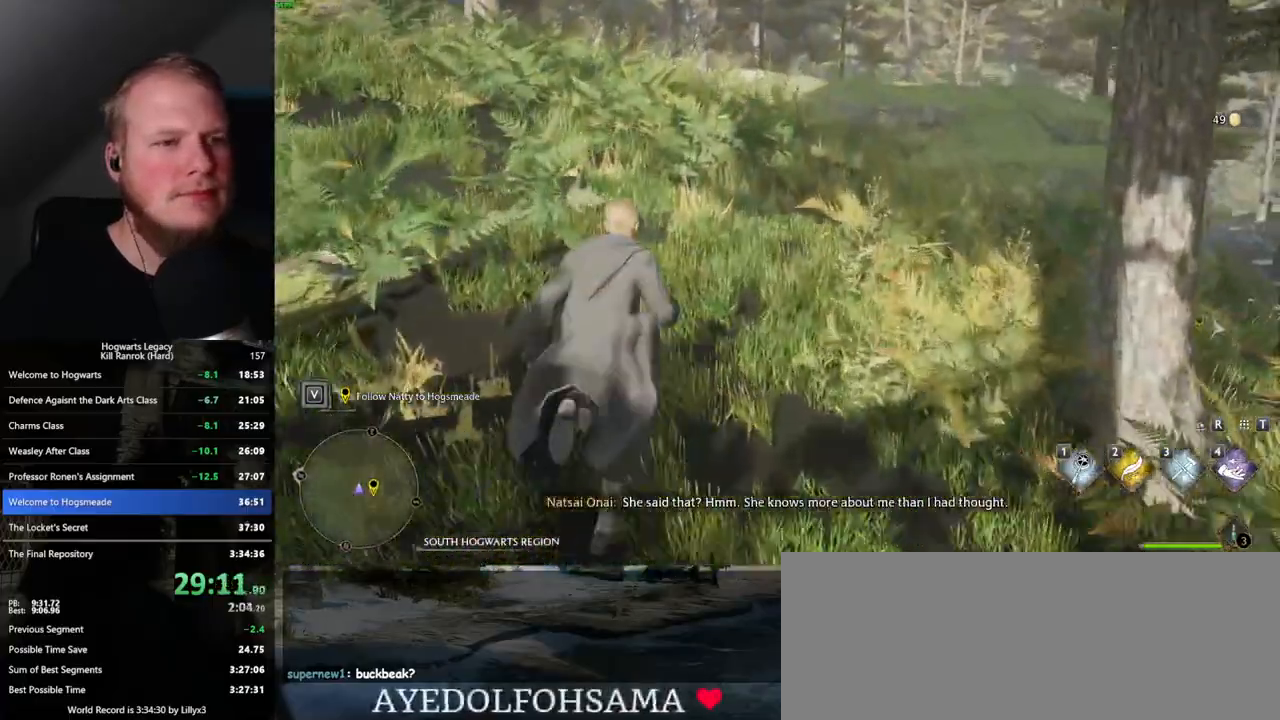
{"keys": ["w"], "mouse": [], "events": []}